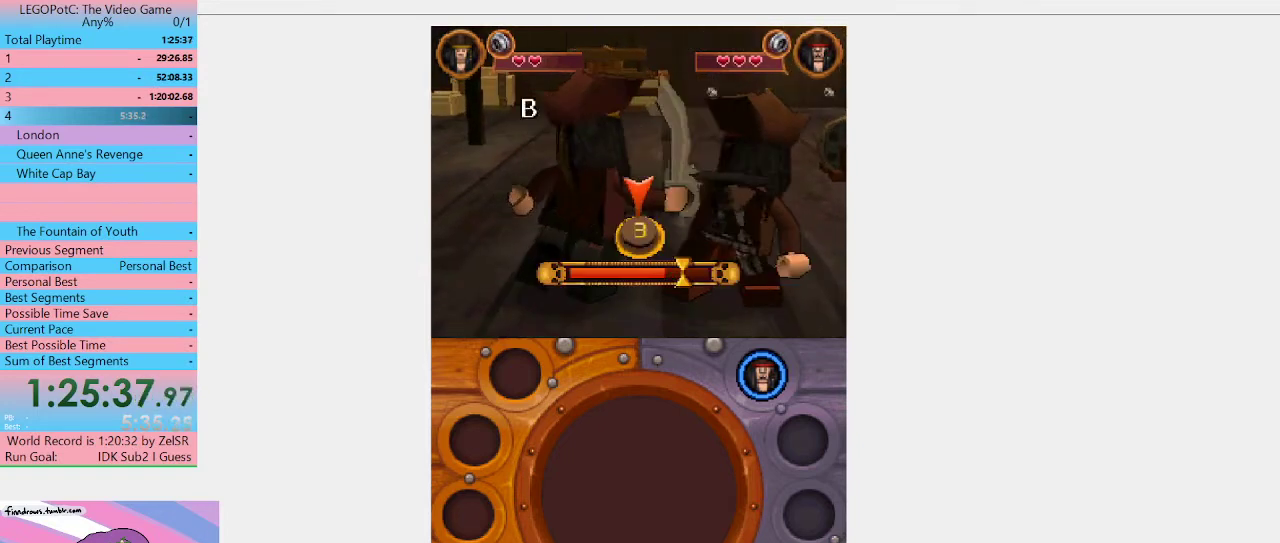
Gameplay with a controller (Xbox layout); each line is a JSON object with the inputs held at the frame after it. "events" lists button and stick changes between this image and that frame as [ms after this image, input, new state], when the widget could be followed in between. Not read: L3 R3.
{"buttons": ["A"], "left_stick": "center", "right_stick": "center", "events": [[200, "A", "down"], [333, "A", "up"], [500, "A", "down"]]}
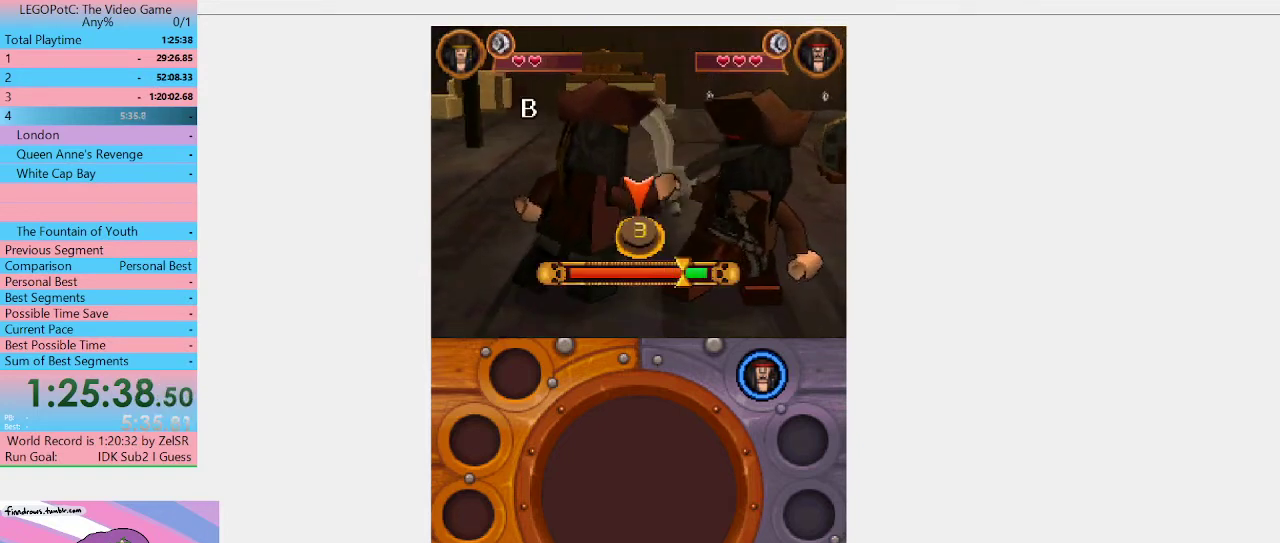
{"buttons": [], "left_stick": "center", "right_stick": "center", "events": [[133, "A", "up"], [300, "A", "down"], [467, "A", "up"]]}
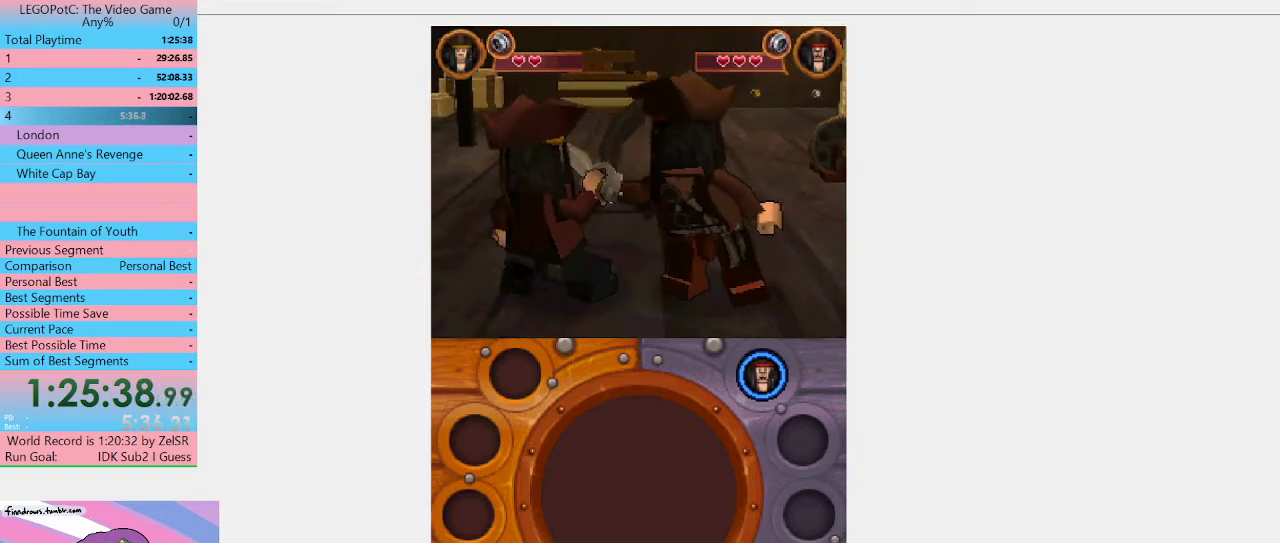
{"buttons": [], "left_stick": "center", "right_stick": "center", "events": []}
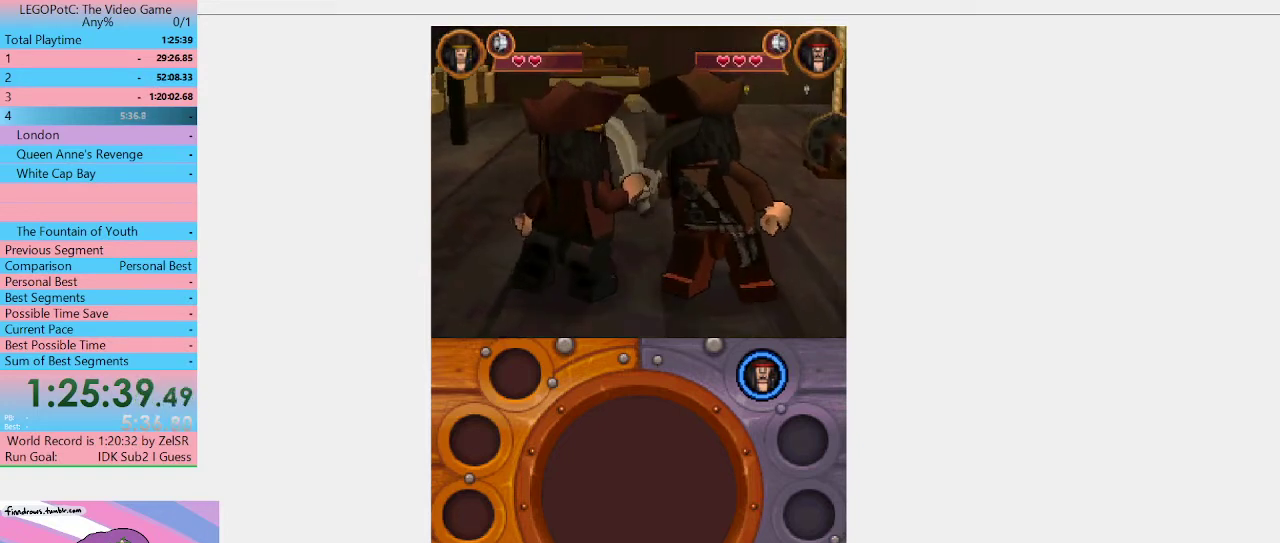
{"buttons": [], "left_stick": "center", "right_stick": "center", "events": []}
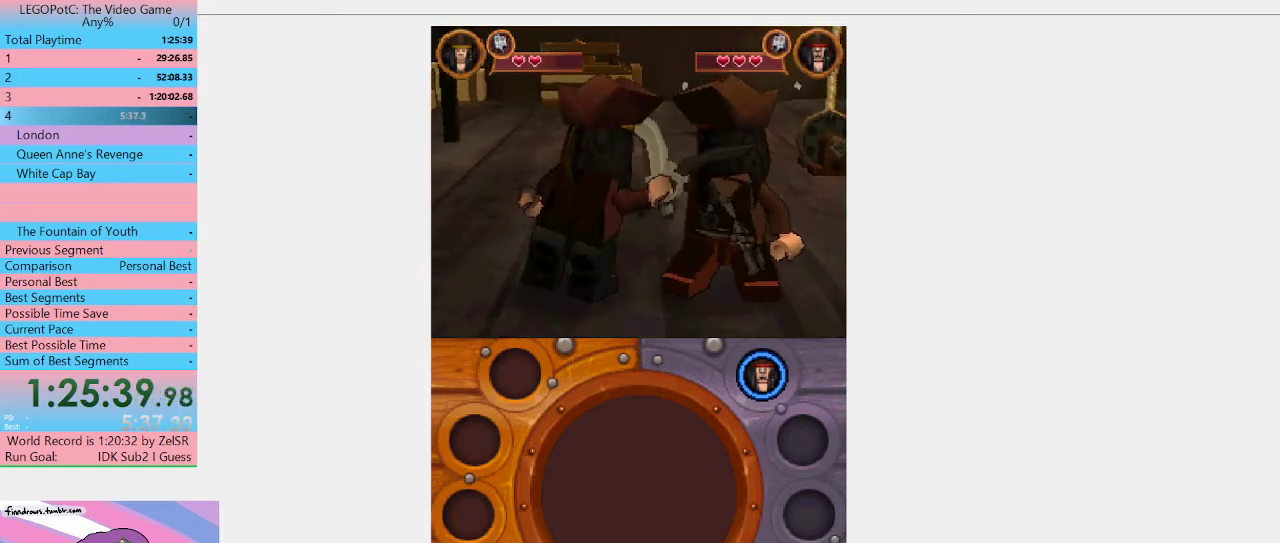
{"buttons": [], "left_stick": "center", "right_stick": "center", "events": []}
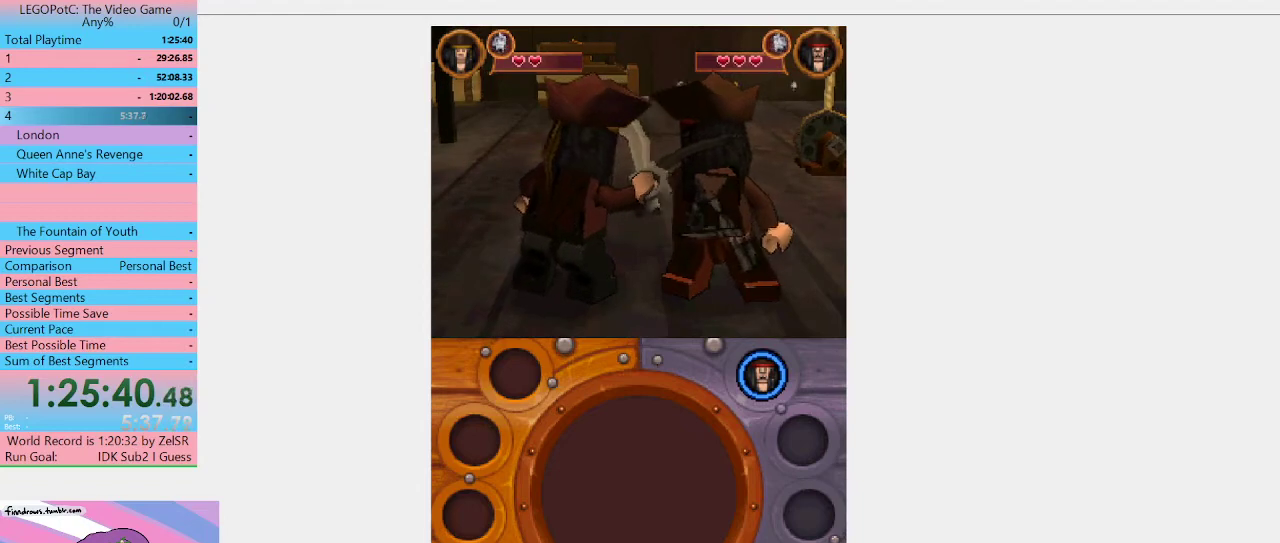
{"buttons": [], "left_stick": "center", "right_stick": "center", "events": []}
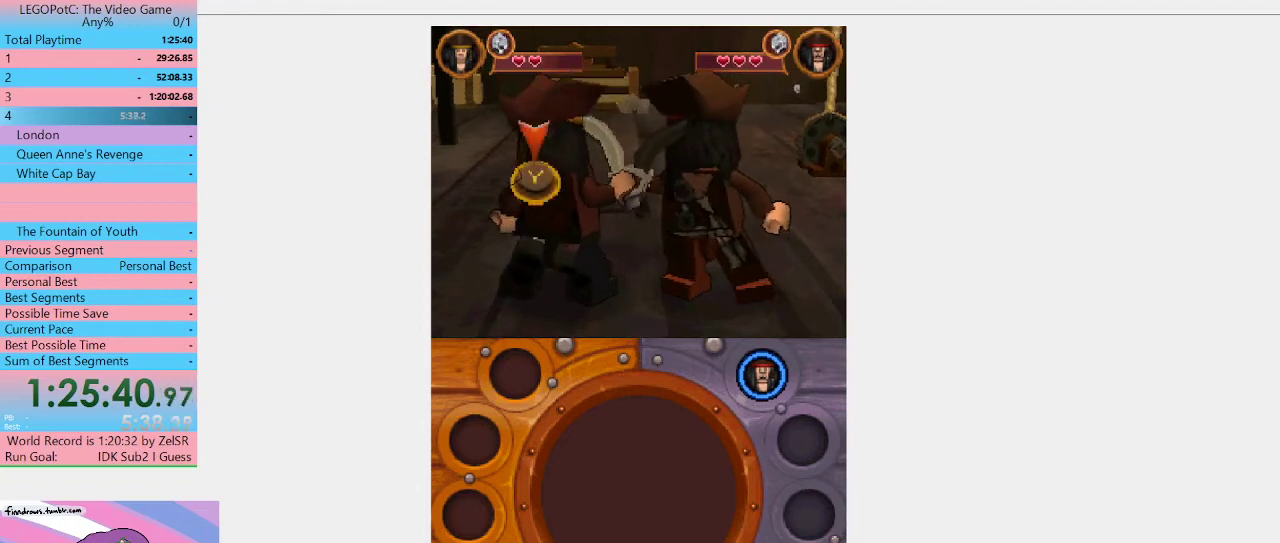
{"buttons": [], "left_stick": "center", "right_stick": "center", "events": [[200, "X", "down"], [300, "X", "up"]]}
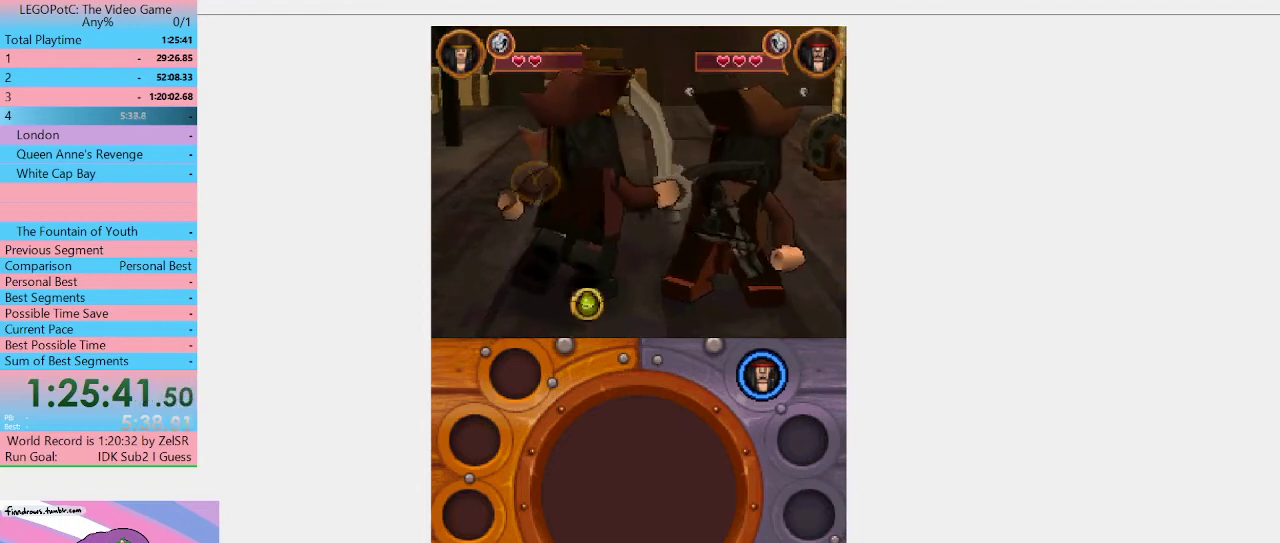
{"buttons": [], "left_stick": "center", "right_stick": "center", "events": []}
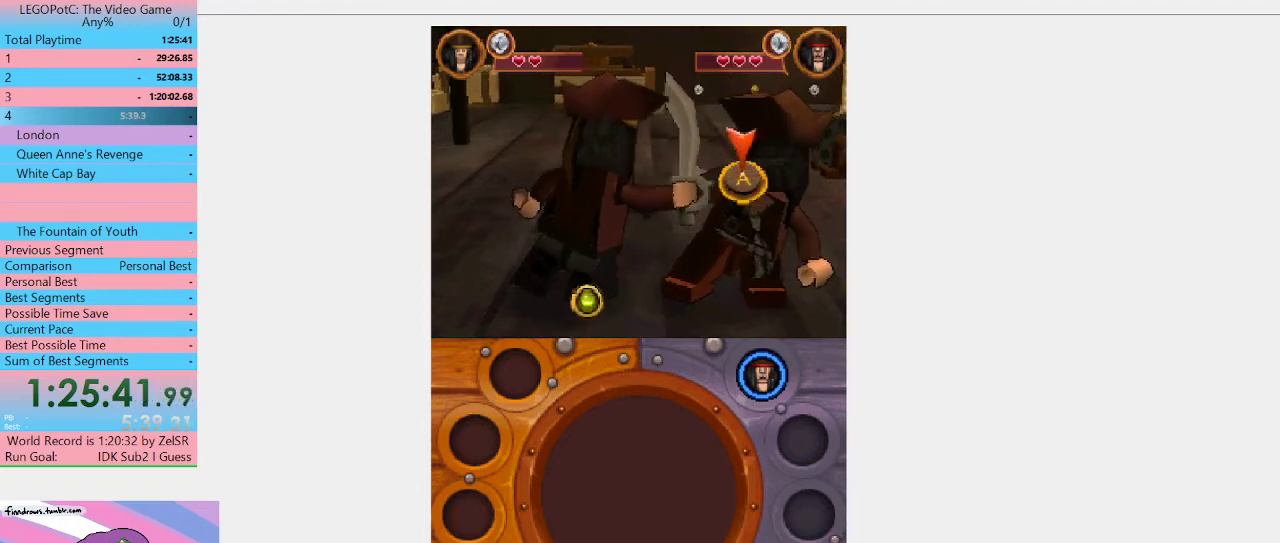
{"buttons": [], "left_stick": "center", "right_stick": "center", "events": [[67, "B", "down"], [200, "B", "up"]]}
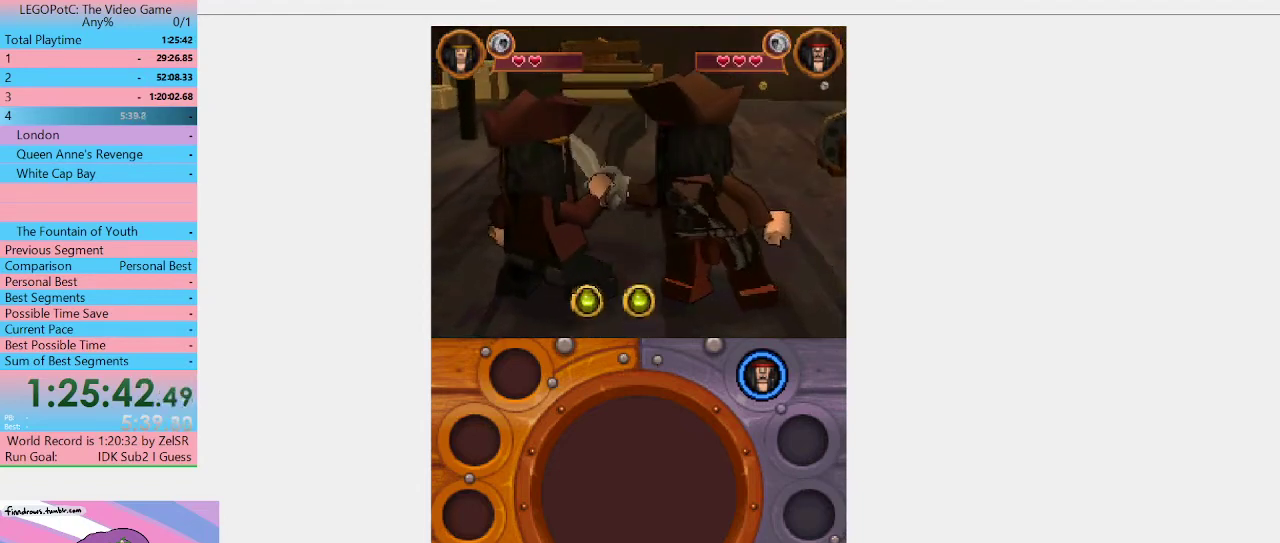
{"buttons": ["X"], "left_stick": "center", "right_stick": "center", "events": [[433, "X", "down"]]}
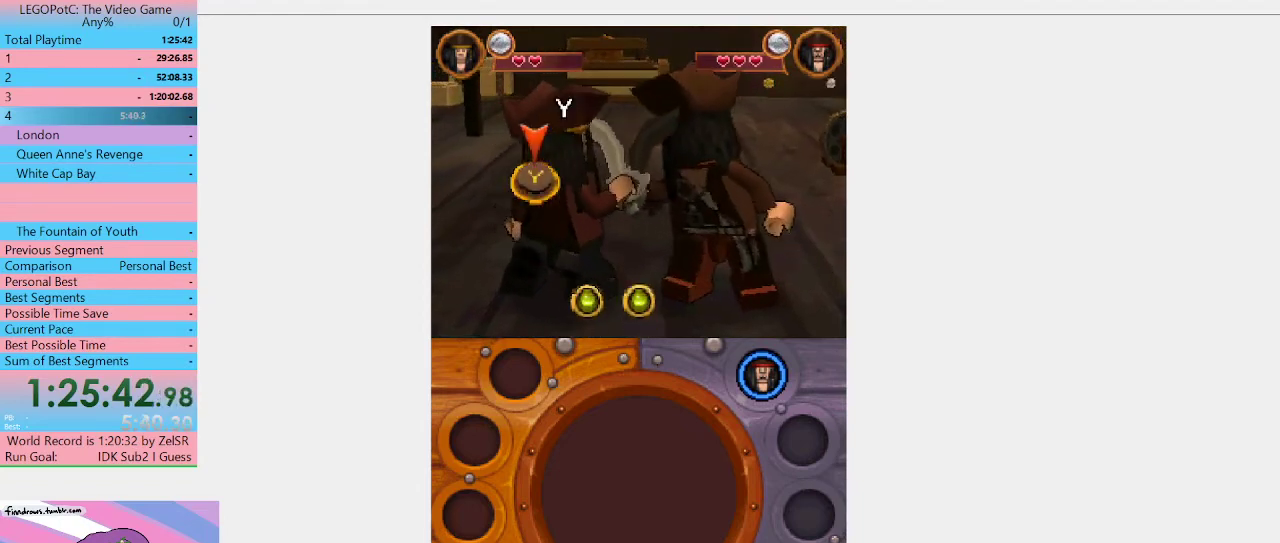
{"buttons": [], "left_stick": "center", "right_stick": "center", "events": [[67, "X", "up"]]}